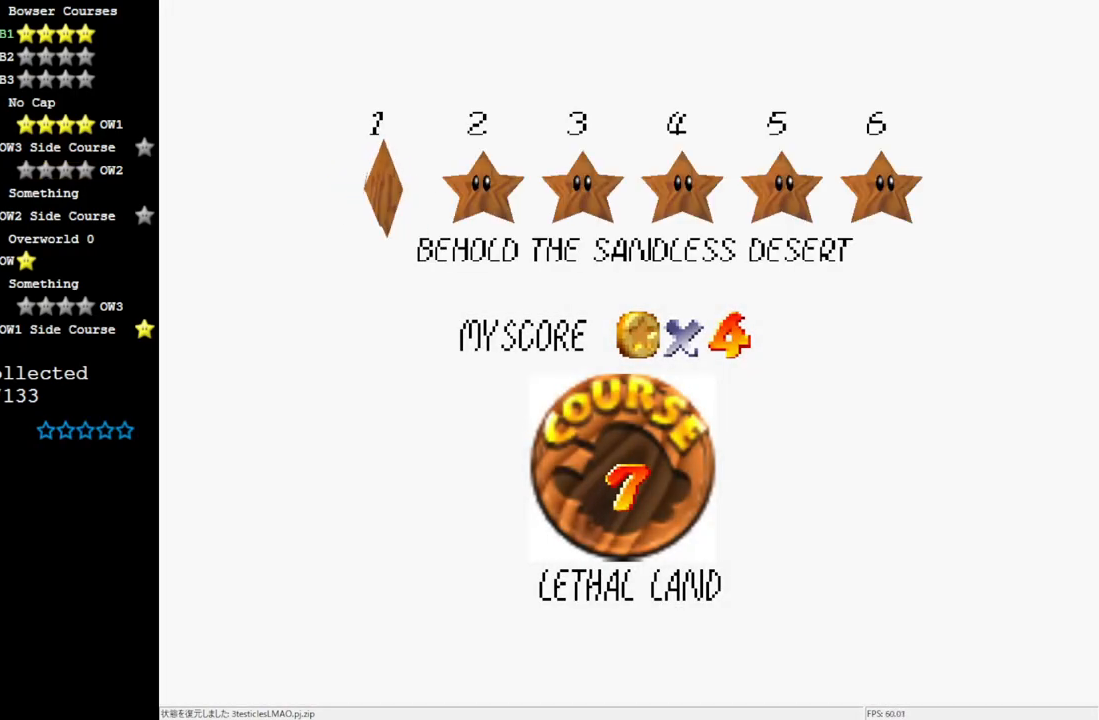
Gameplay with a controller (Nintendo layout); each line is a JSON object with the inputs held at the frame after it. "events" lists button and stick changes between this image and that frame as [ms after this image, input, new state], when the widget could be followed in between. Not read: L3 R3.
{"buttons": ["A"], "left_stick": "center", "events": [[233, "A", "down"]]}
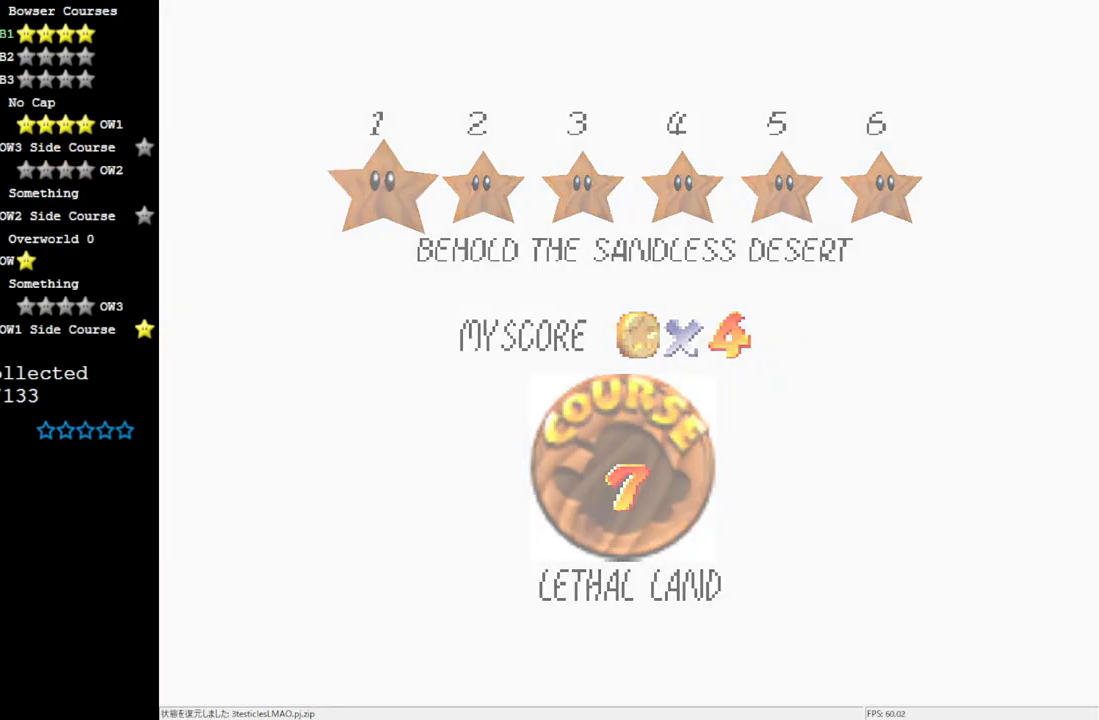
{"buttons": [], "left_stick": "center", "events": [[50, "A", "up"]]}
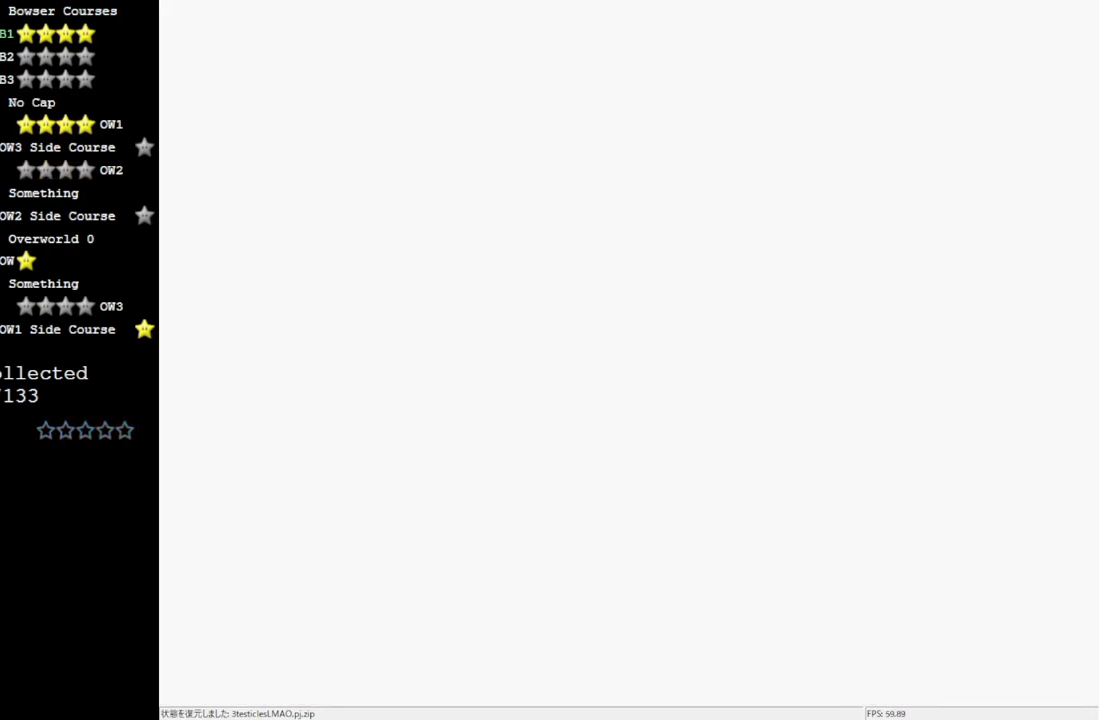
{"buttons": ["C_DOWN"], "left_stick": "center", "events": [[450, "C_DOWN", "down"]]}
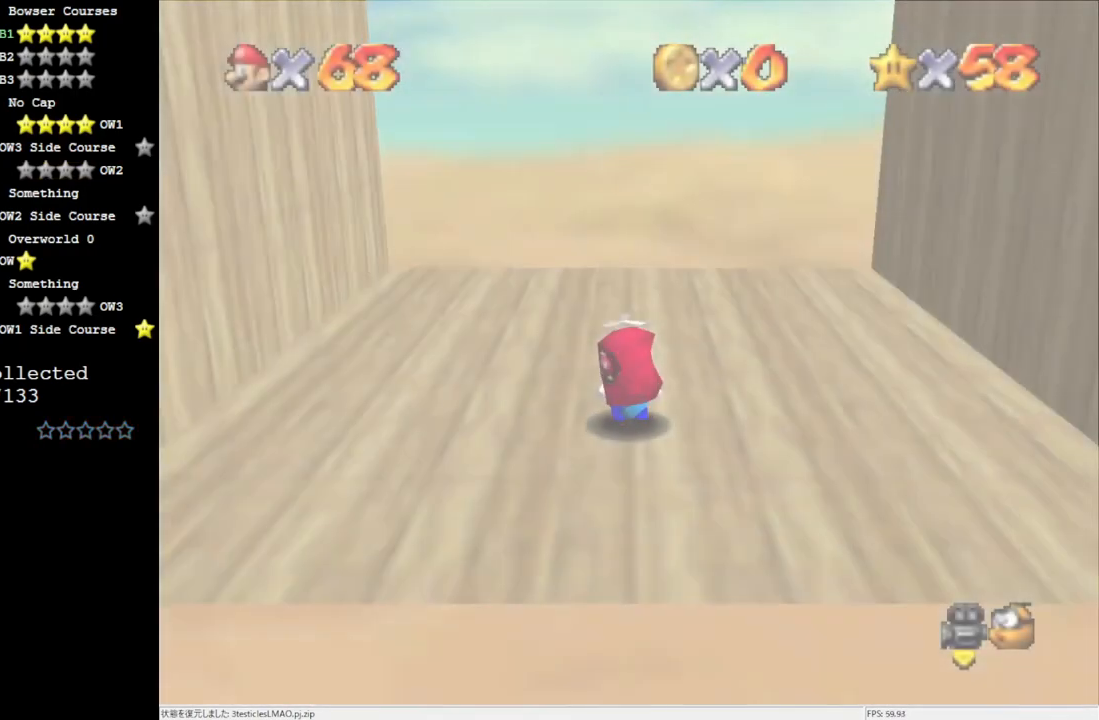
{"buttons": [], "left_stick": "center", "events": [[100, "C_DOWN", "up"]]}
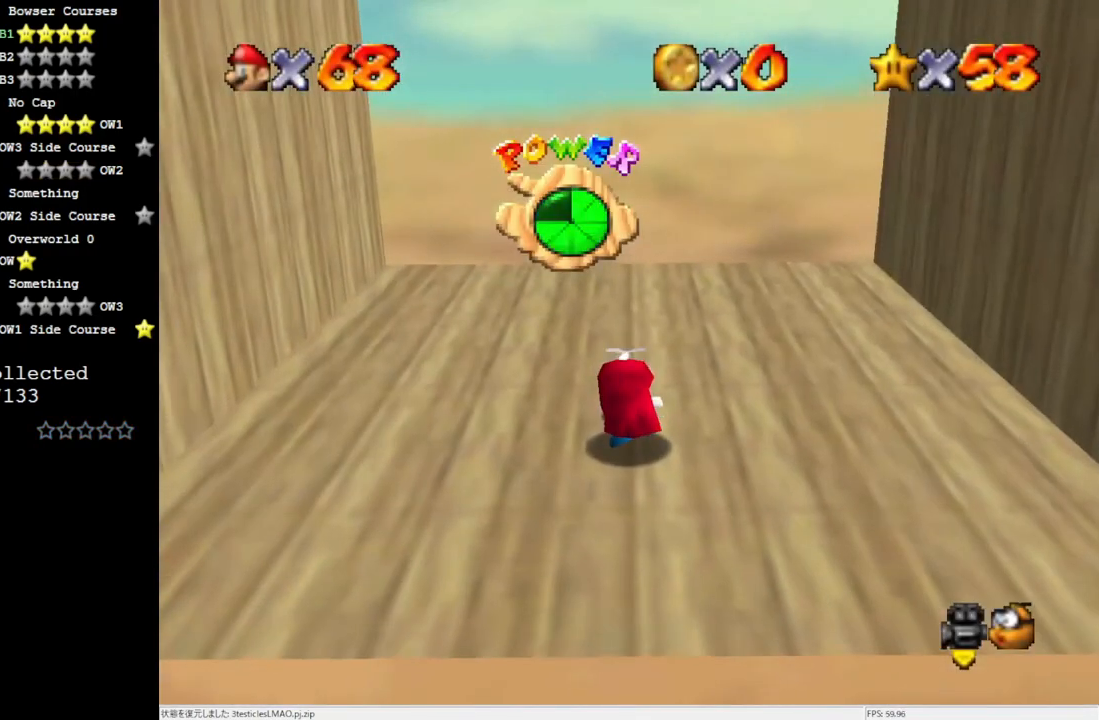
{"buttons": [], "left_stick": "center", "events": []}
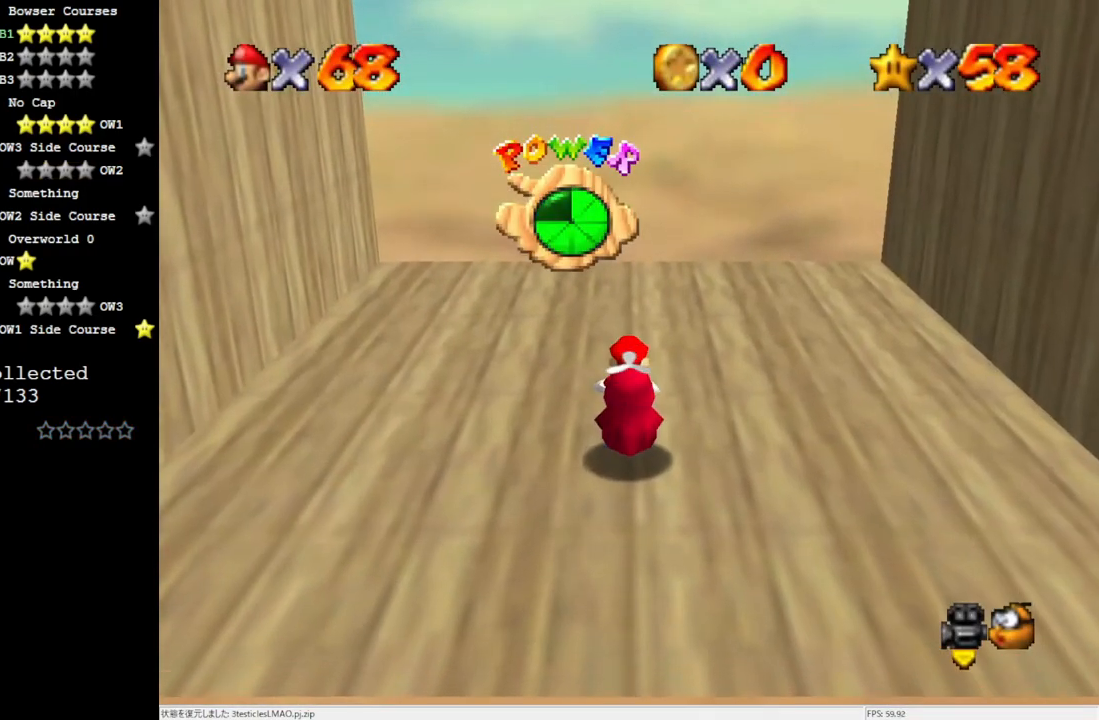
{"buttons": [], "left_stick": "down-right", "events": [[183, "A", "down"], [333, "A", "up"], [383, "left_stick", "down-right"]]}
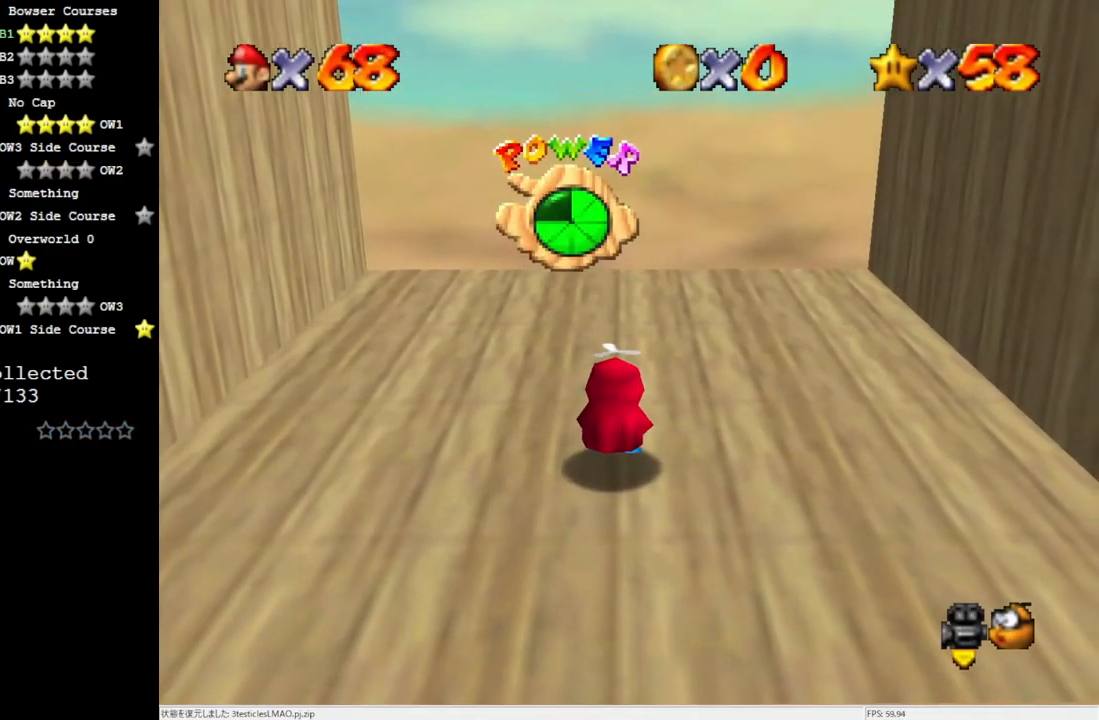
{"buttons": ["A", "C_LEFT"], "left_stick": "up", "events": [[133, "left_stick", "up"], [300, "A", "down"], [450, "C_LEFT", "down"]]}
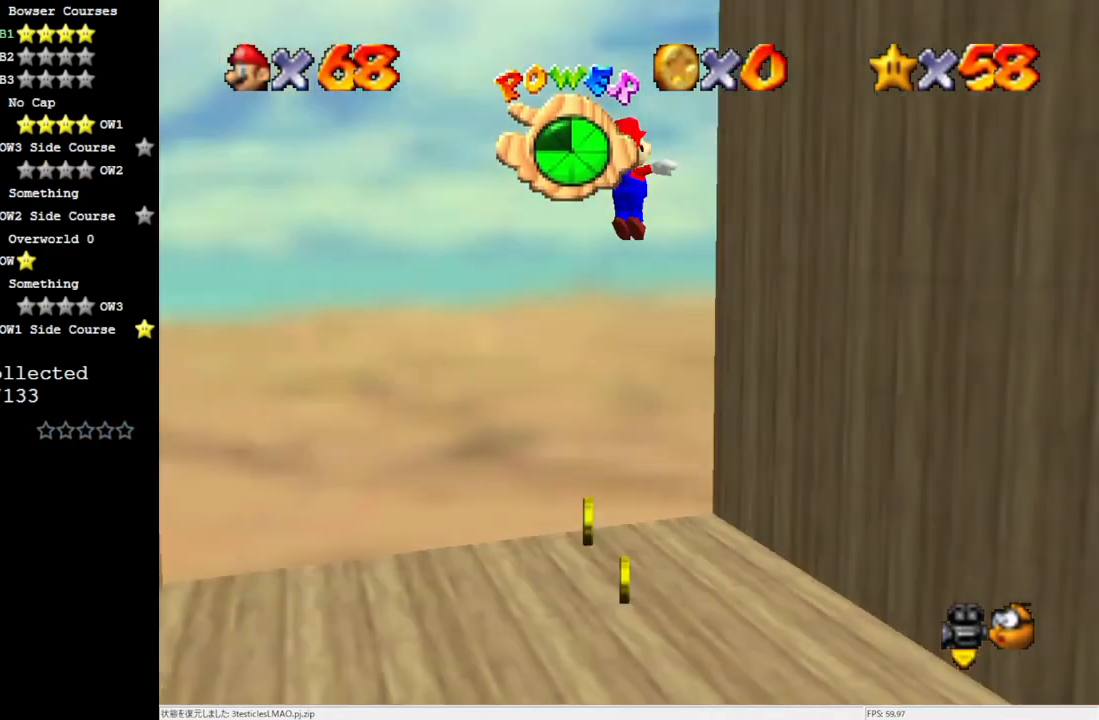
{"buttons": ["A"], "left_stick": "up", "events": [[100, "C_LEFT", "up"]]}
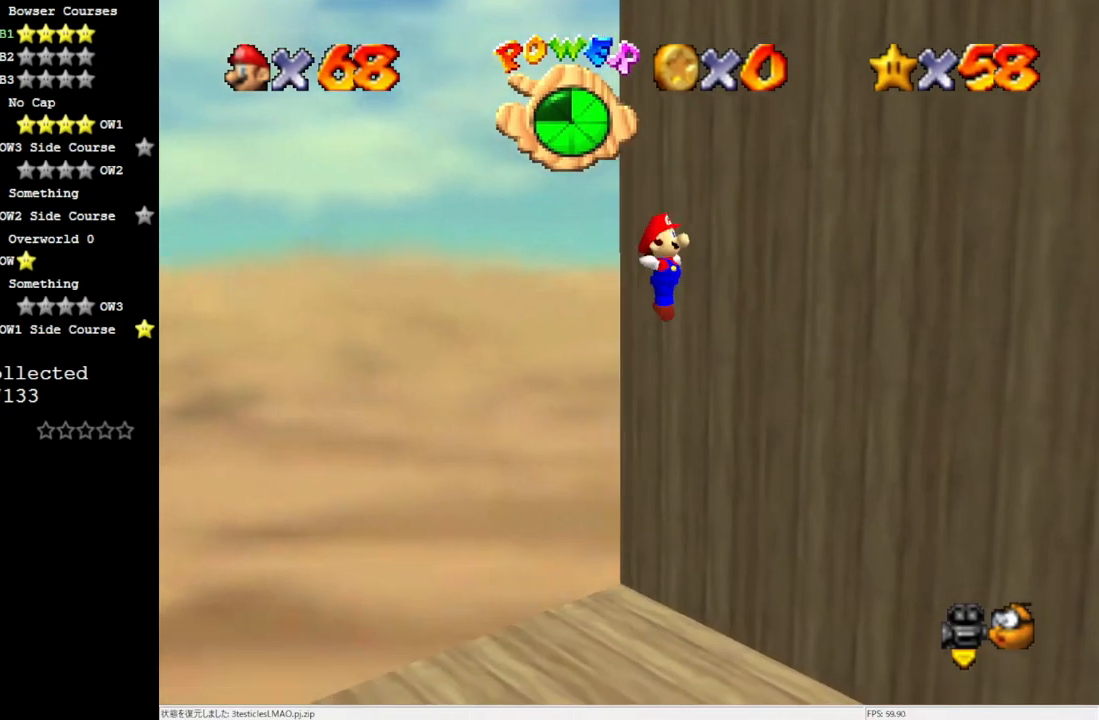
{"buttons": ["A"], "left_stick": "up", "events": []}
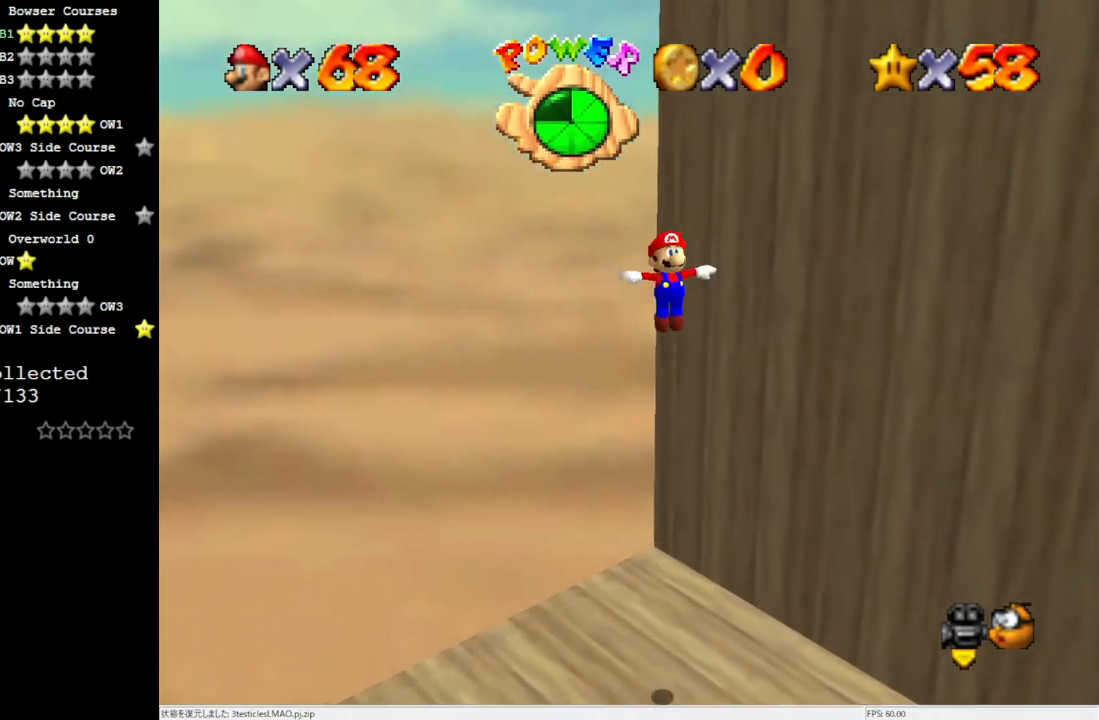
{"buttons": ["A"], "left_stick": "up", "events": []}
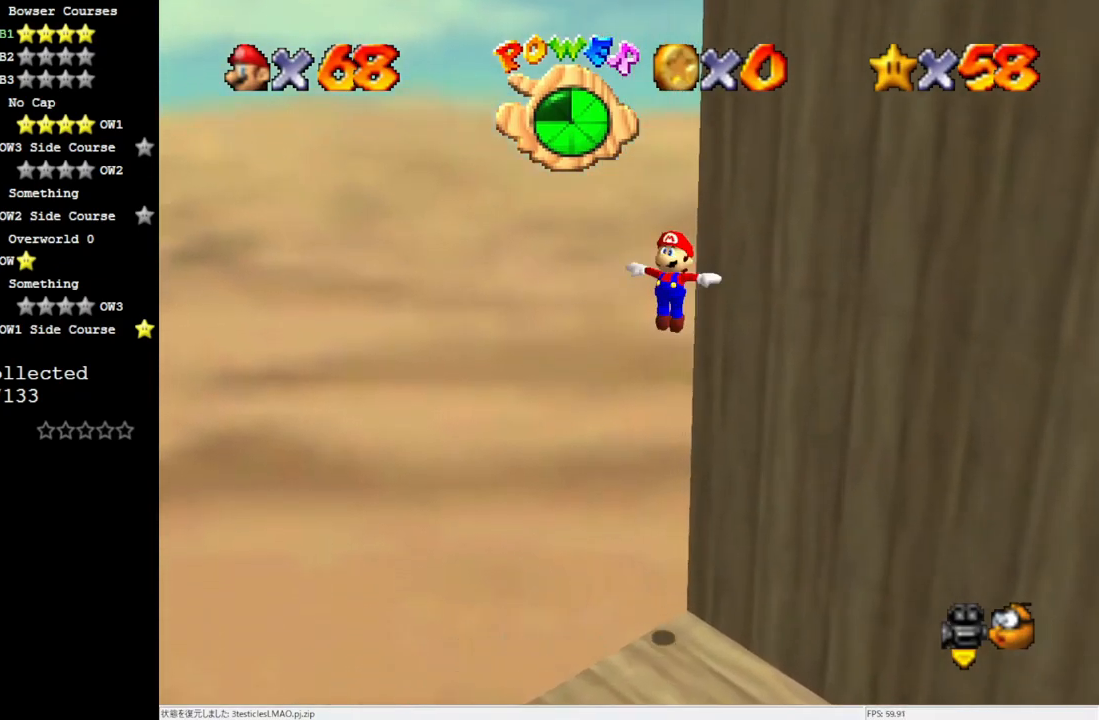
{"buttons": ["A"], "left_stick": "up-right", "events": [[100, "C_LEFT", "down"], [100, "left_stick", "up-right"], [167, "C_LEFT", "up"], [367, "C_LEFT", "down"], [467, "C_LEFT", "up"]]}
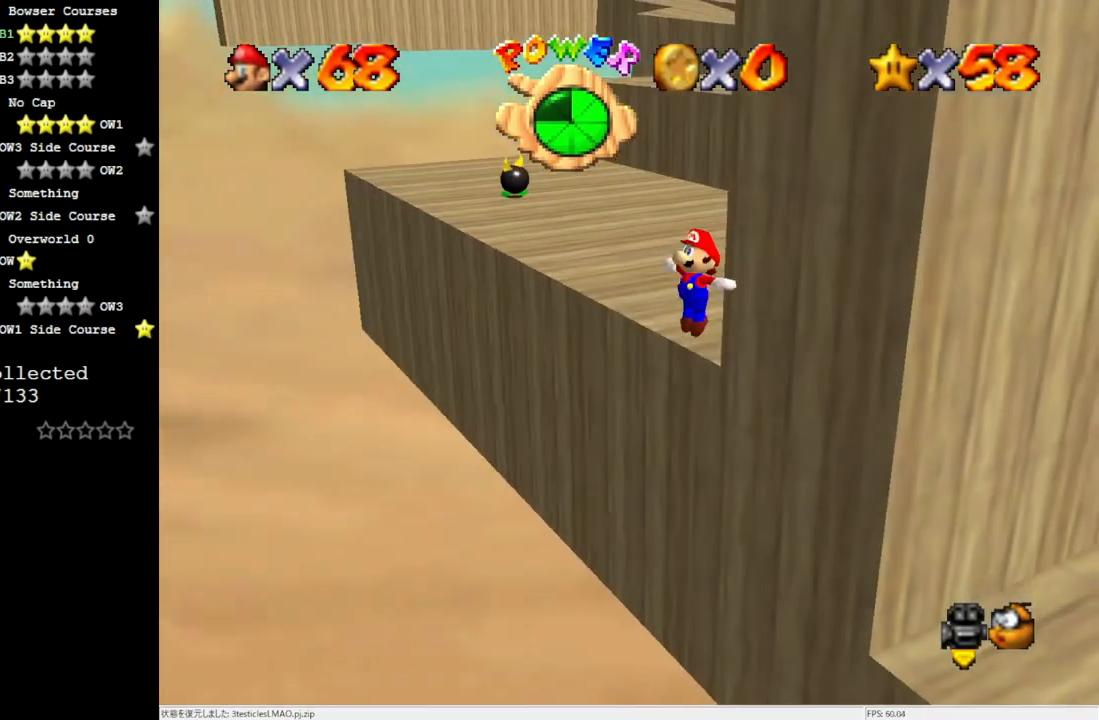
{"buttons": [], "left_stick": "center", "events": [[267, "A", "up"], [267, "left_stick", "up"], [500, "left_stick", "center"]]}
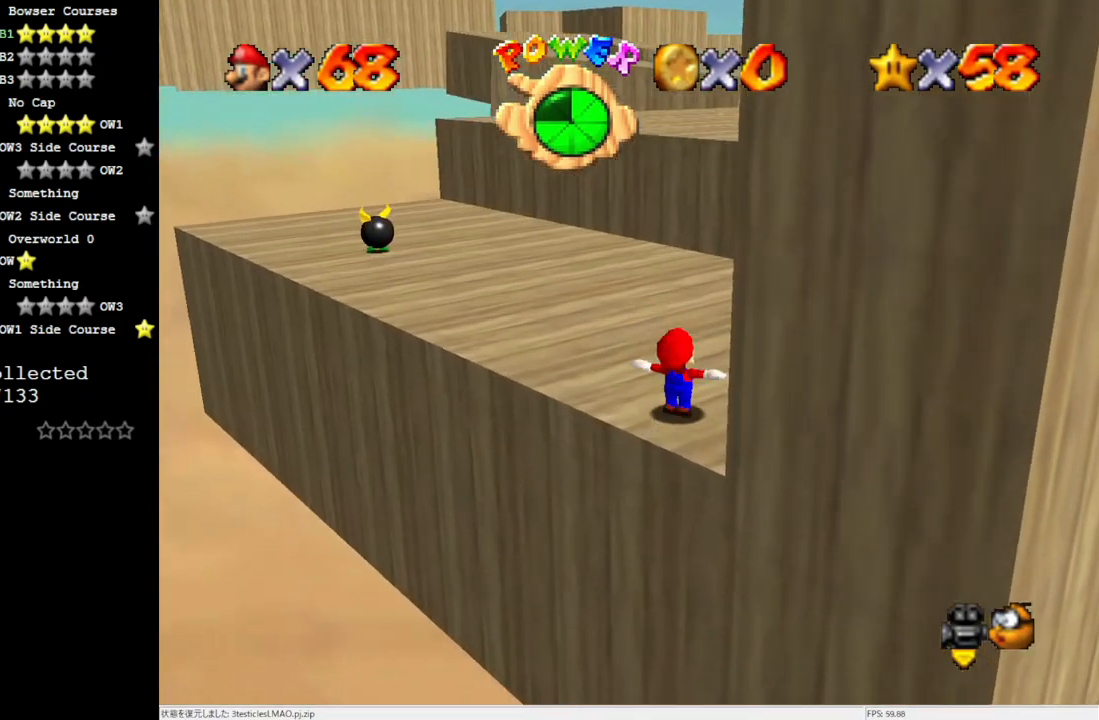
{"buttons": [], "left_stick": "up", "events": [[233, "left_stick", "up"]]}
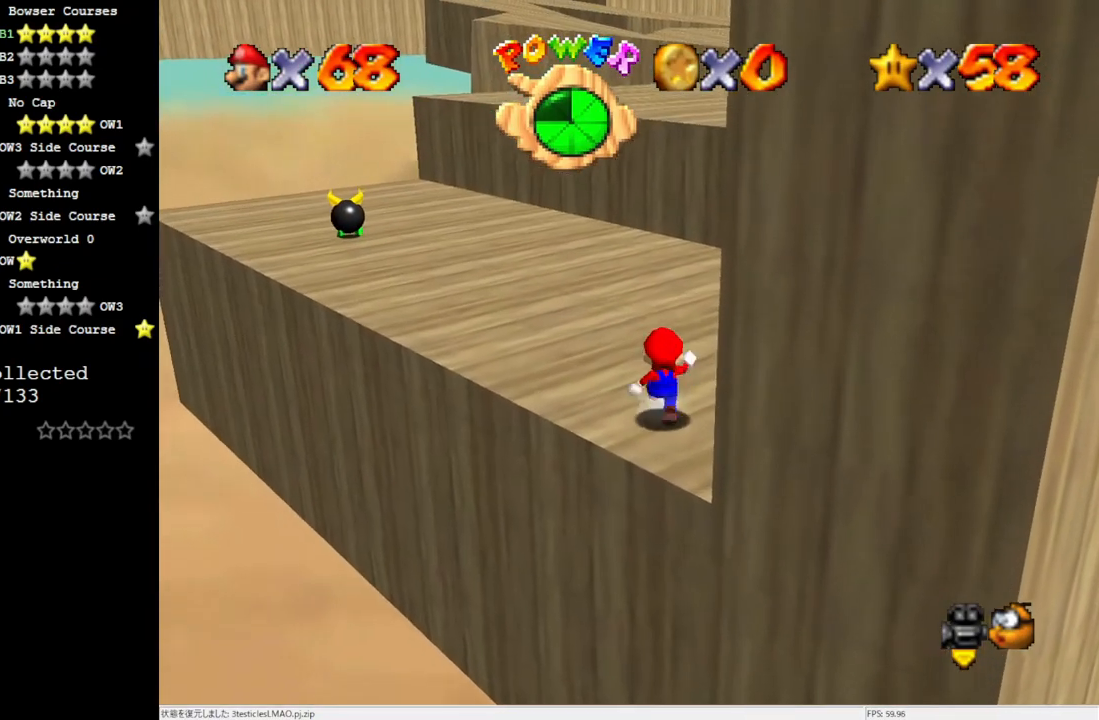
{"buttons": ["A"], "left_stick": "up", "events": [[67, "A", "down"], [67, "B", "down"], [133, "B", "up"], [150, "A", "up"], [500, "A", "down"]]}
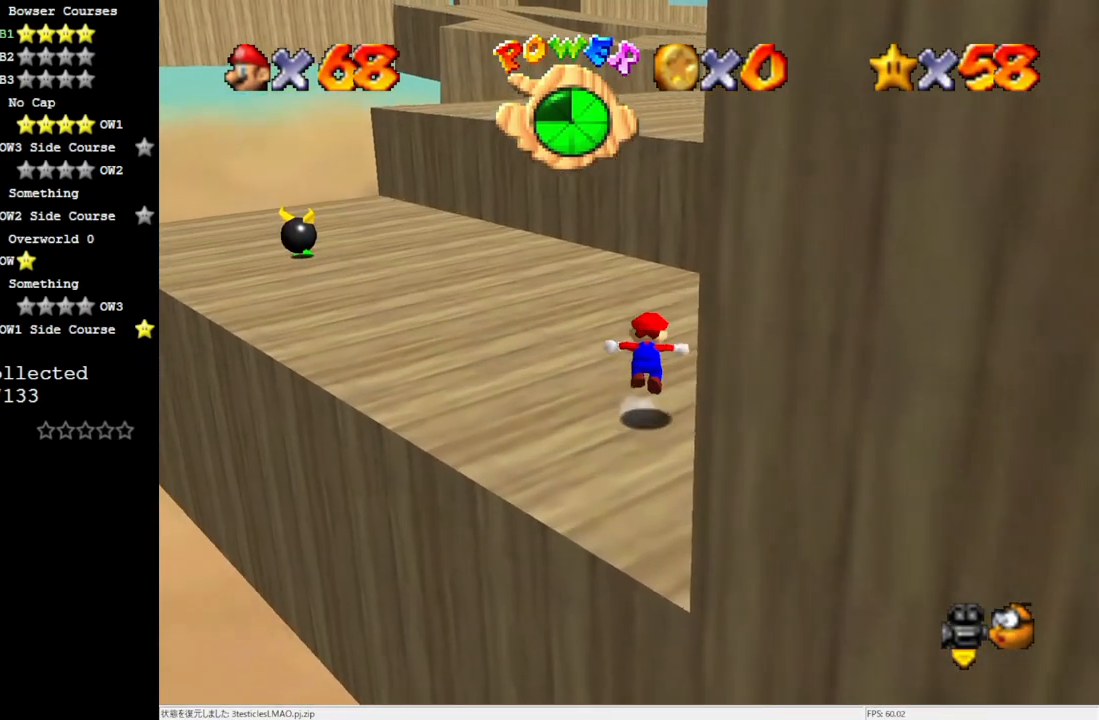
{"buttons": [], "left_stick": "up", "events": [[67, "A", "up"]]}
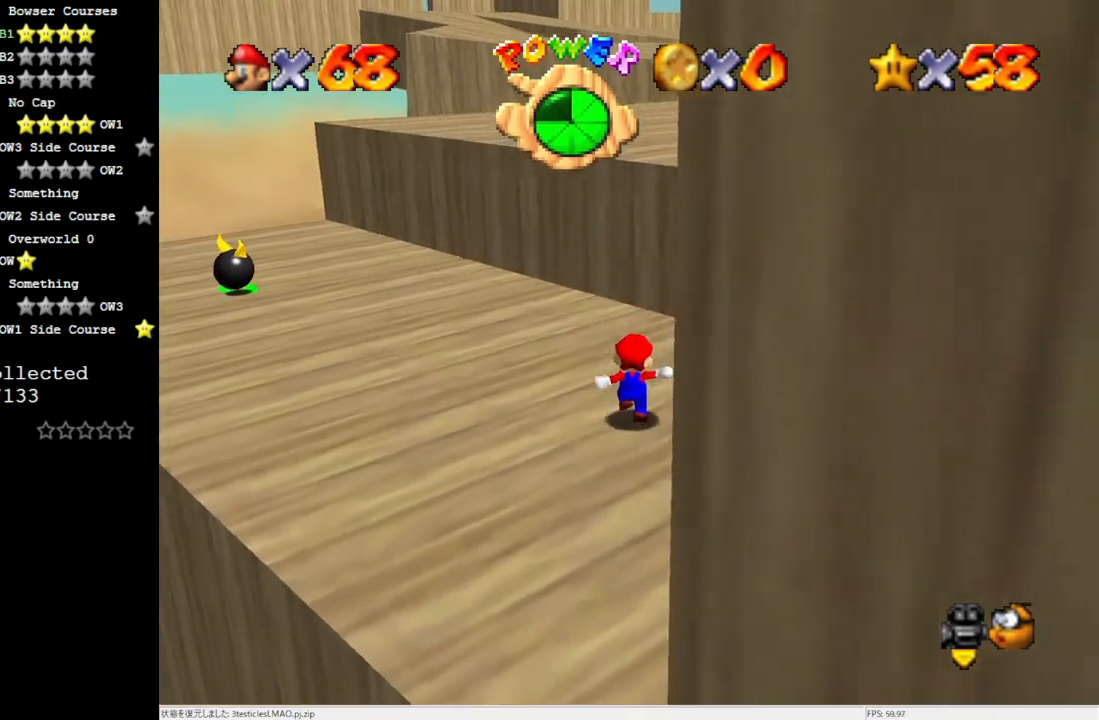
{"buttons": ["A", "B"], "left_stick": "up", "events": [[100, "A", "down"], [433, "B", "down"]]}
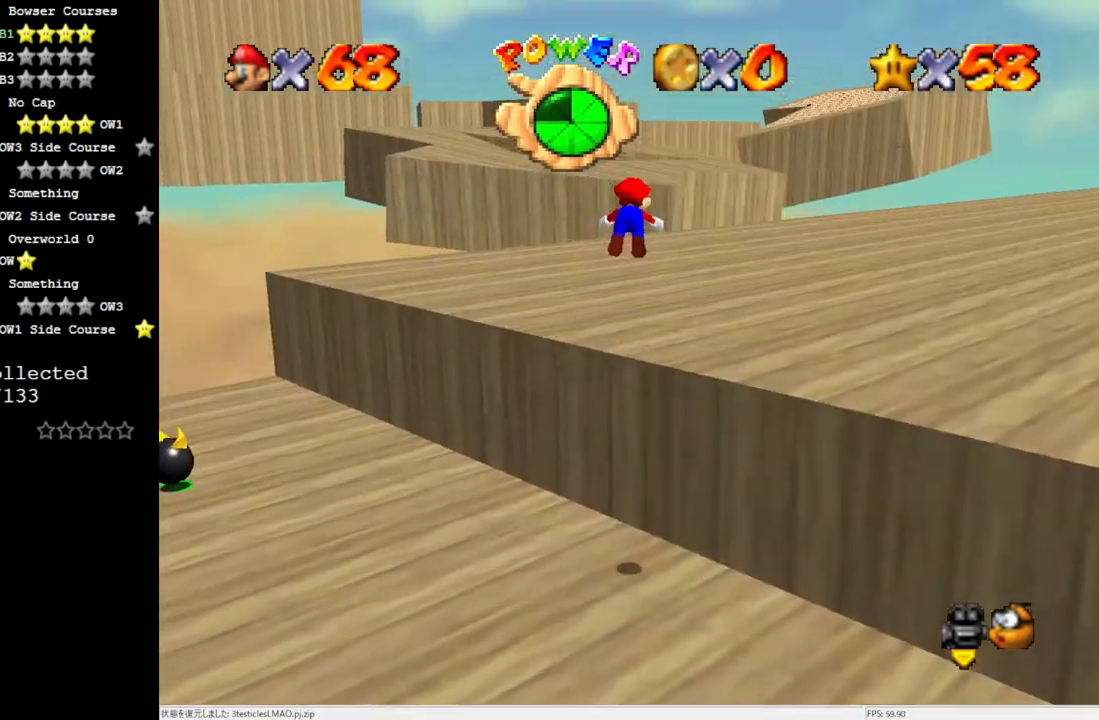
{"buttons": [], "left_stick": "up", "events": [[33, "B", "up"], [67, "A", "up"]]}
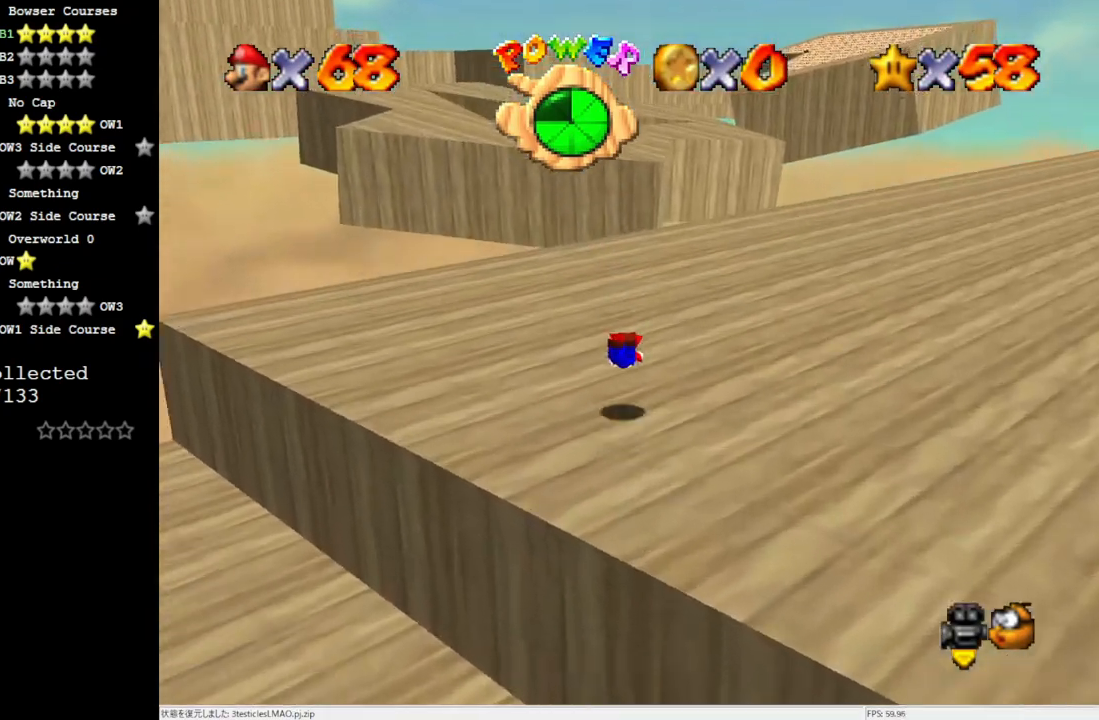
{"buttons": [], "left_stick": "up", "events": [[150, "B", "down"], [200, "B", "up"]]}
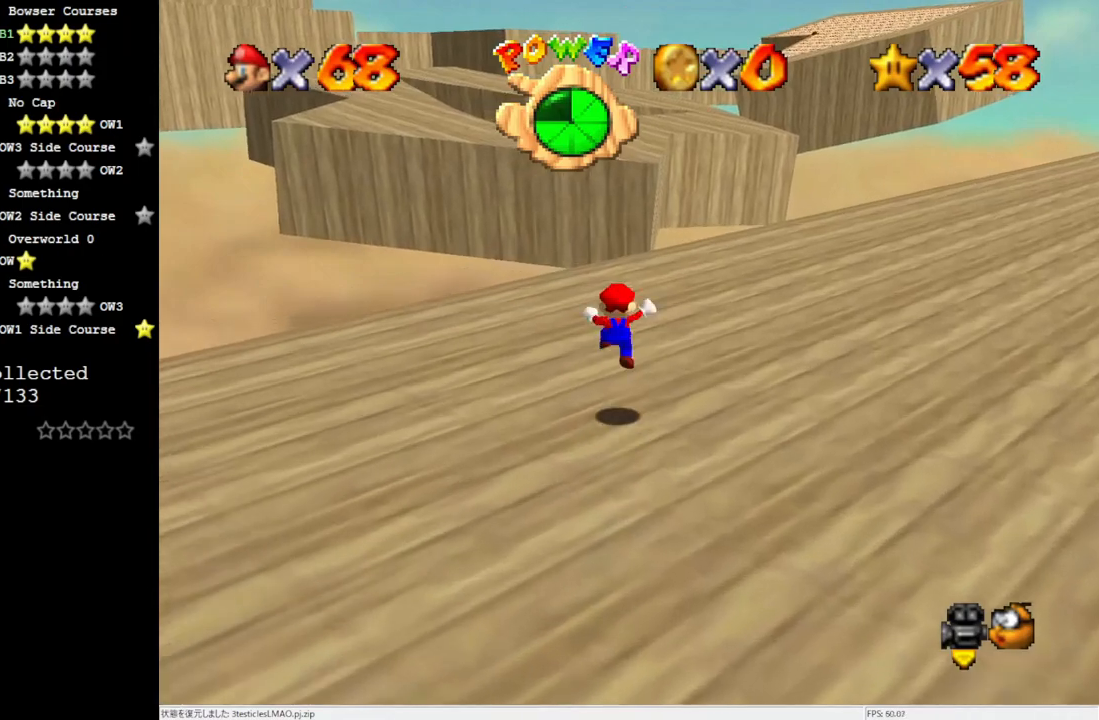
{"buttons": [], "left_stick": "up-right", "events": [[167, "left_stick", "up-right"], [267, "B", "down"], [367, "B", "up"]]}
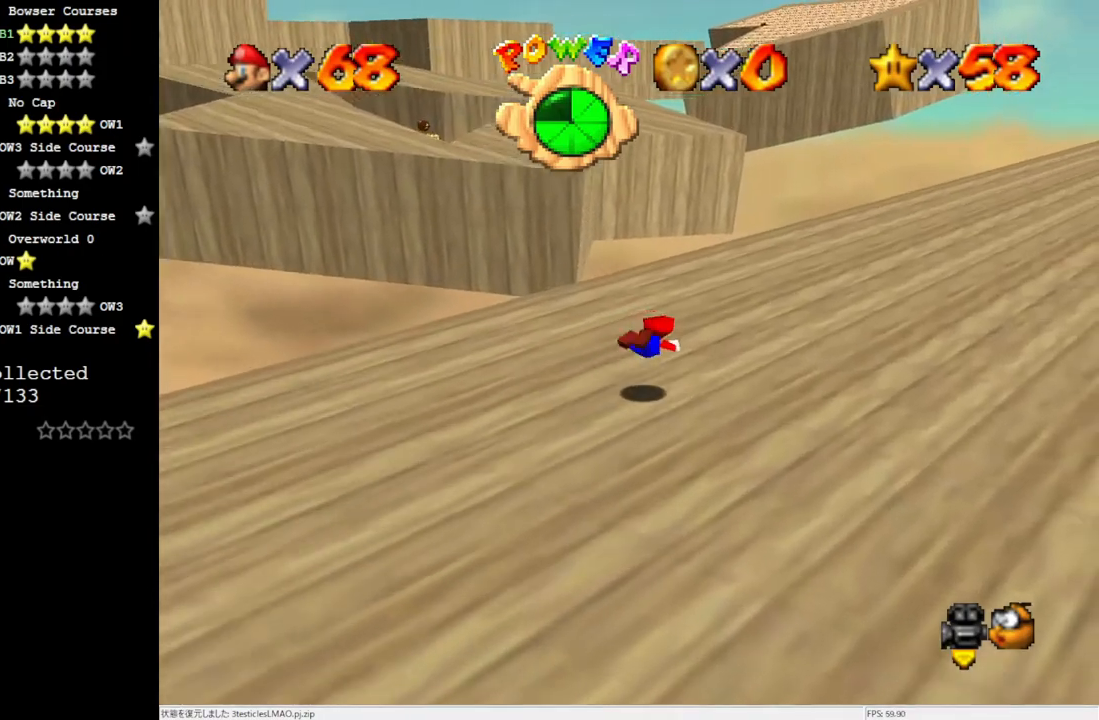
{"buttons": [], "left_stick": "up-right", "events": [[167, "B", "down"], [267, "B", "up"]]}
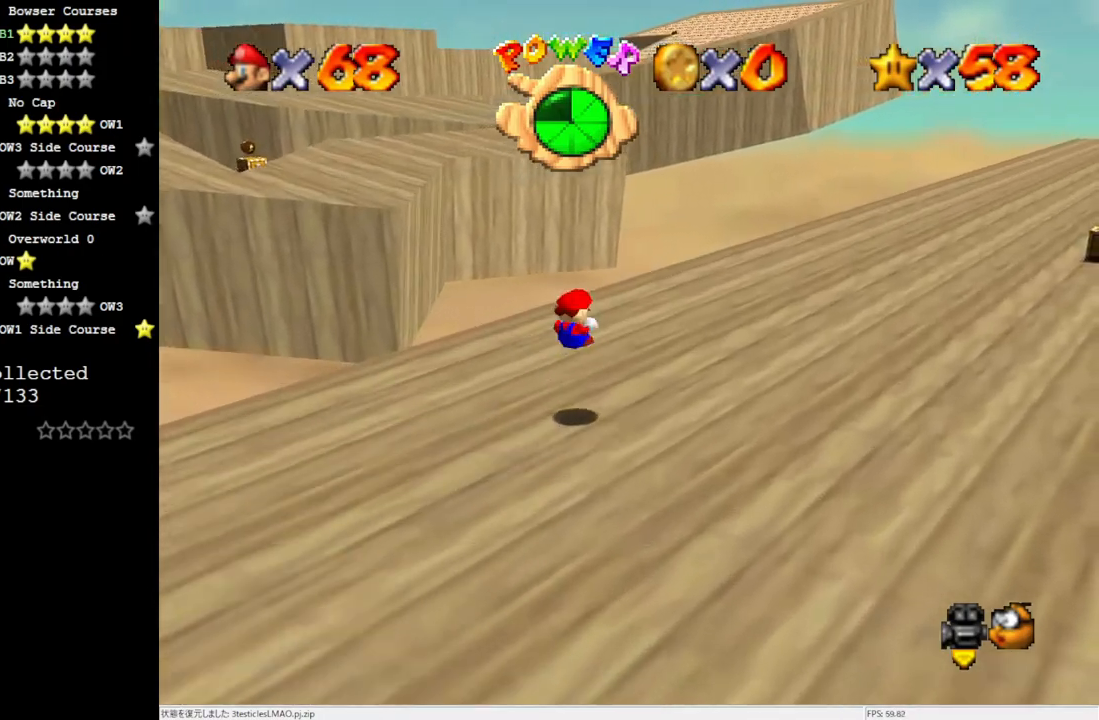
{"buttons": [], "left_stick": "up-left", "events": [[233, "left_stick", "up-left"]]}
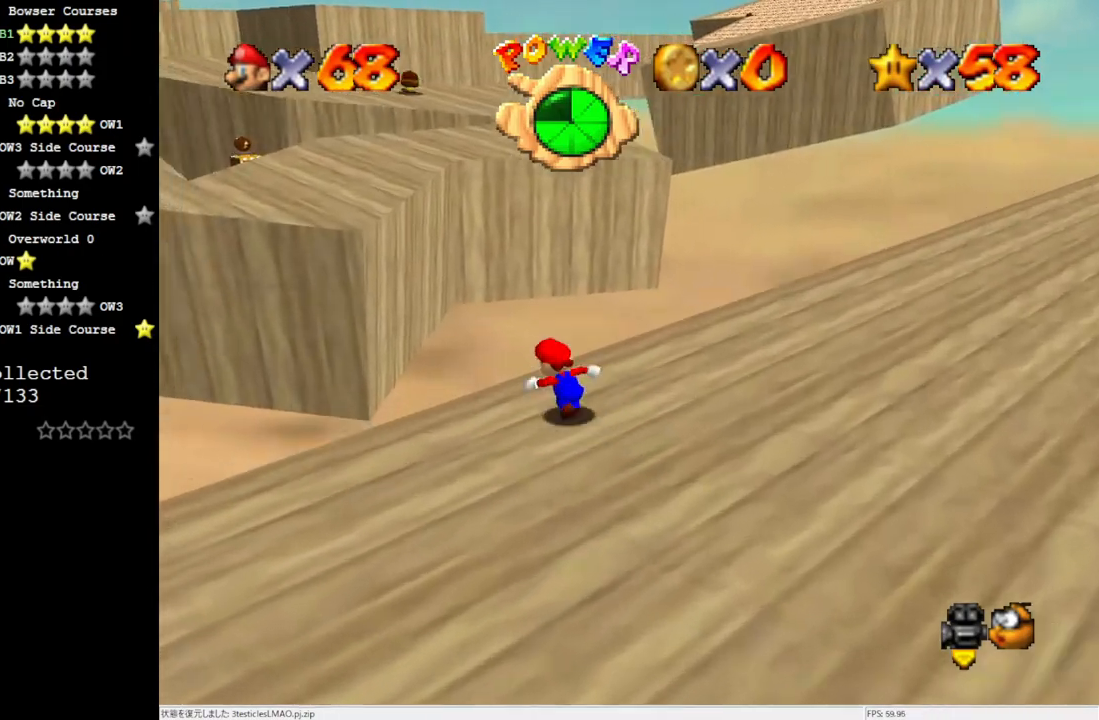
{"buttons": ["A"], "left_stick": "up-left", "events": [[67, "Z", "down"], [150, "A", "down"], [300, "Z", "up"]]}
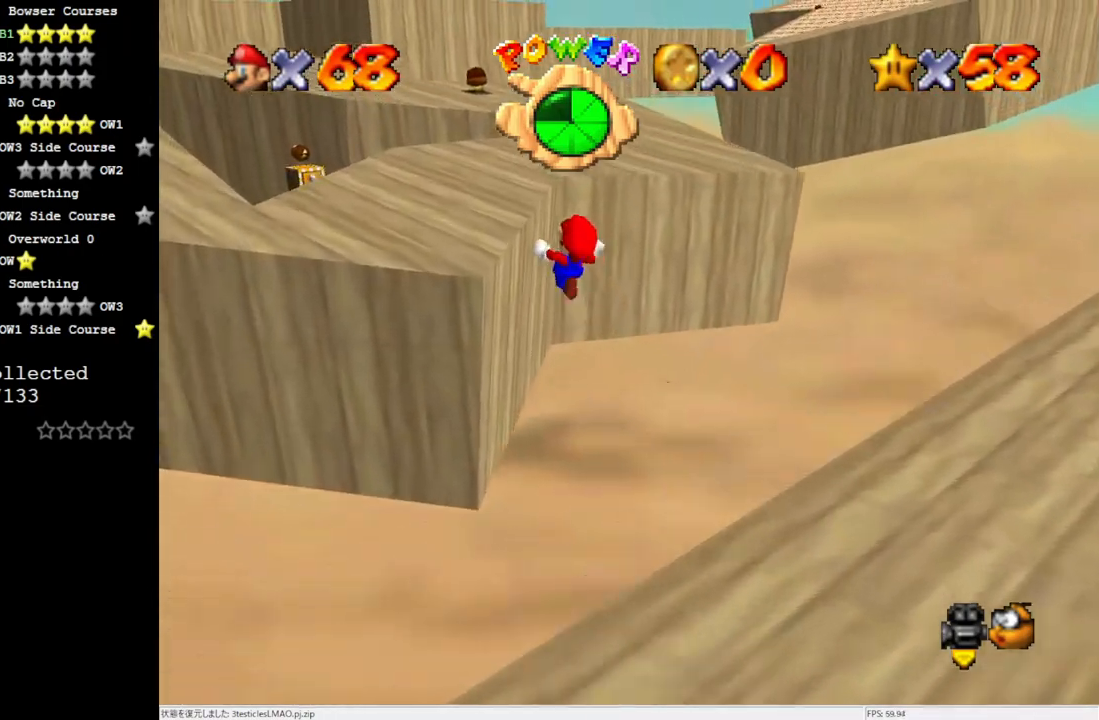
{"buttons": [], "left_stick": "up-left", "events": [[100, "A", "up"]]}
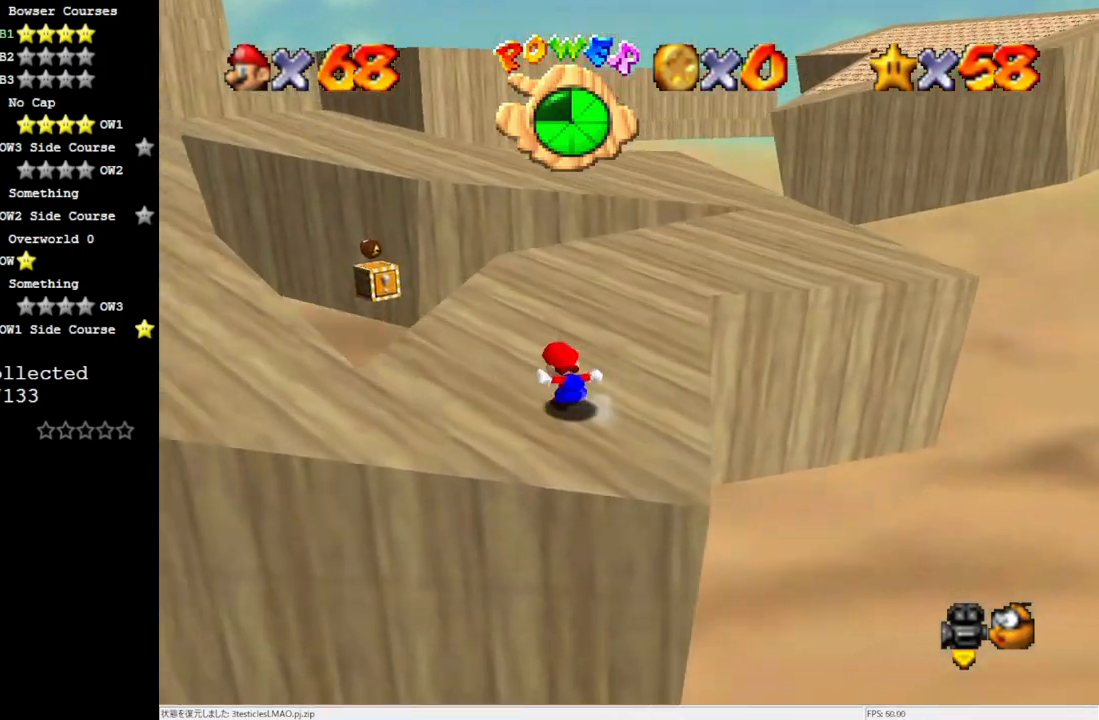
{"buttons": ["A"], "left_stick": "up-left", "events": [[417, "A", "down"]]}
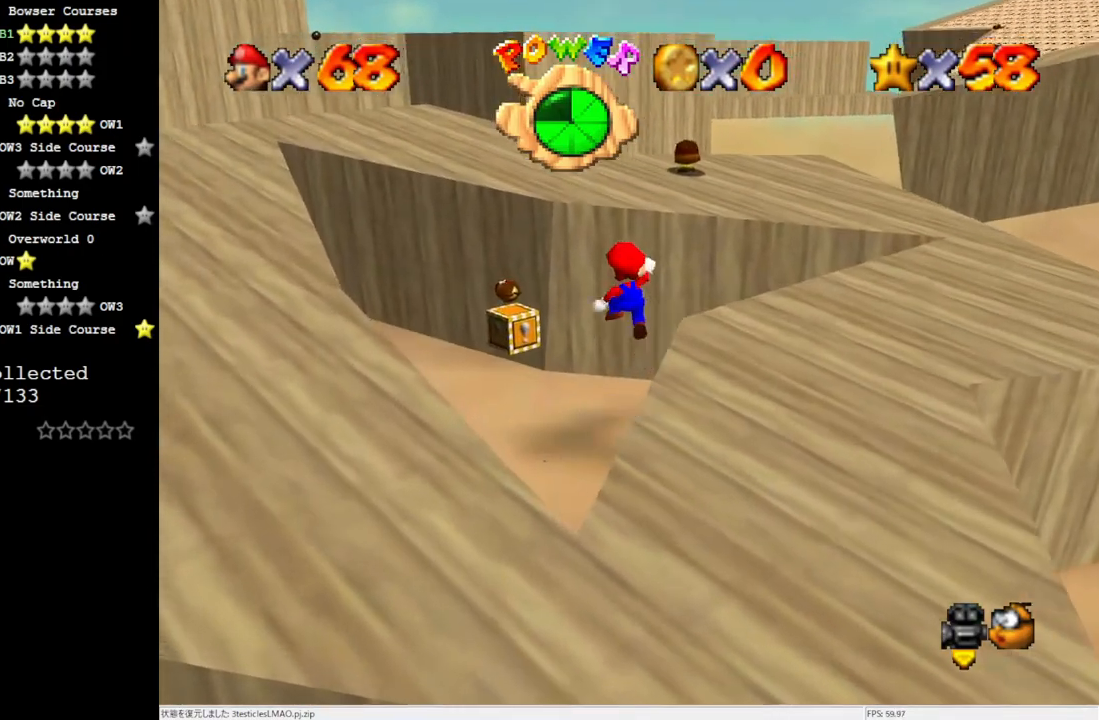
{"buttons": ["A"], "left_stick": "up", "events": [[433, "left_stick", "up"]]}
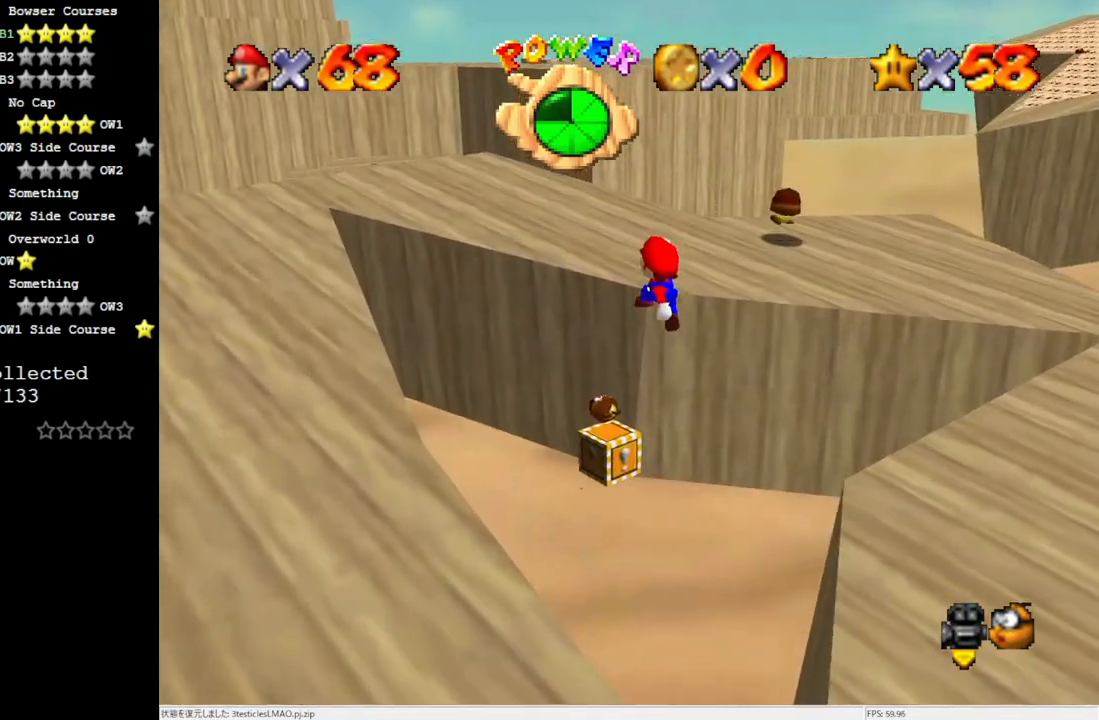
{"buttons": ["A"], "left_stick": "up", "events": [[67, "A", "up"], [383, "A", "down"]]}
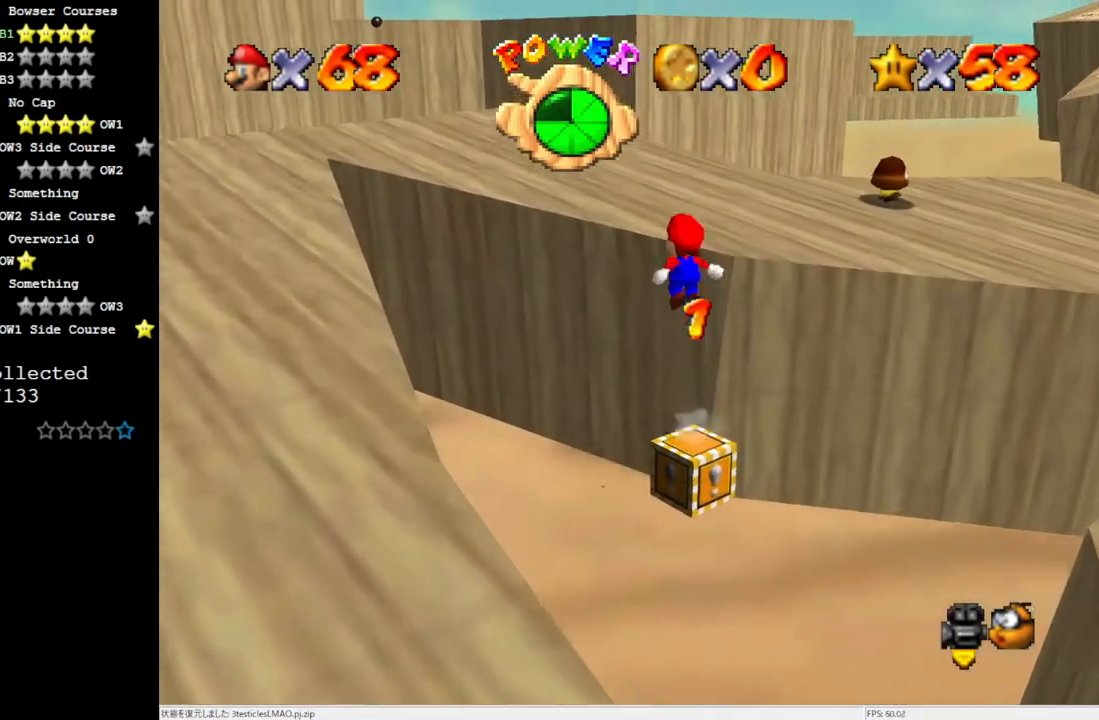
{"buttons": [], "left_stick": "up", "events": [[467, "A", "up"]]}
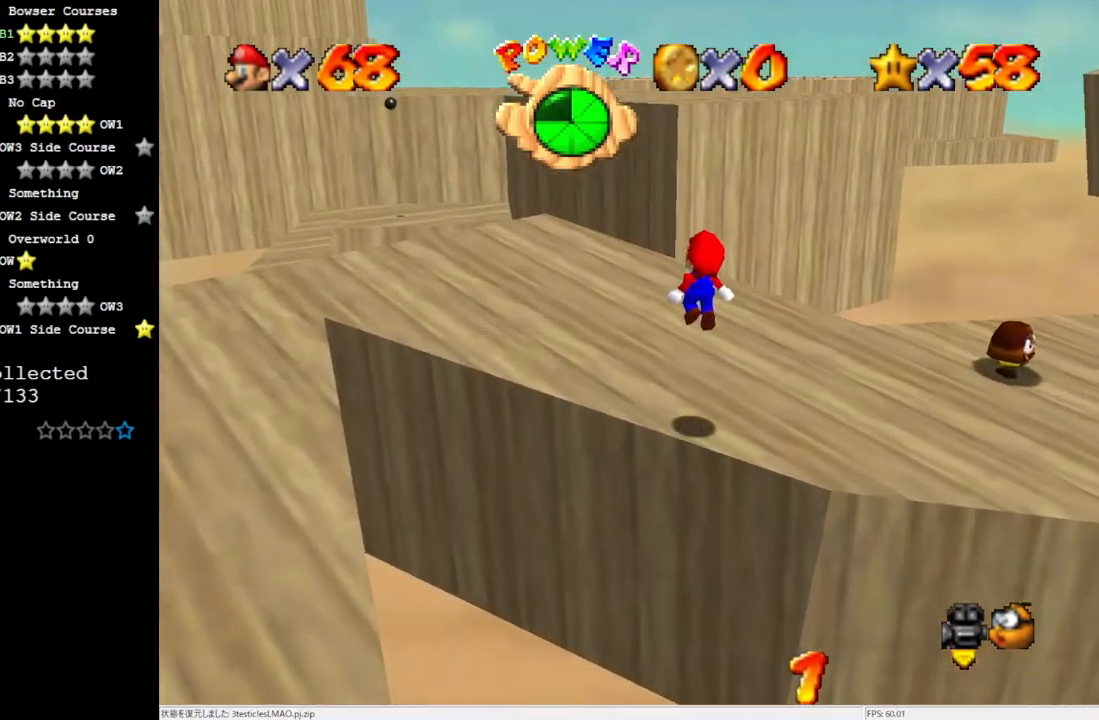
{"buttons": [], "left_stick": "left", "events": [[67, "B", "down"], [183, "B", "up"], [183, "left_stick", "up-left"], [300, "B", "down"], [383, "left_stick", "left"], [417, "B", "up"]]}
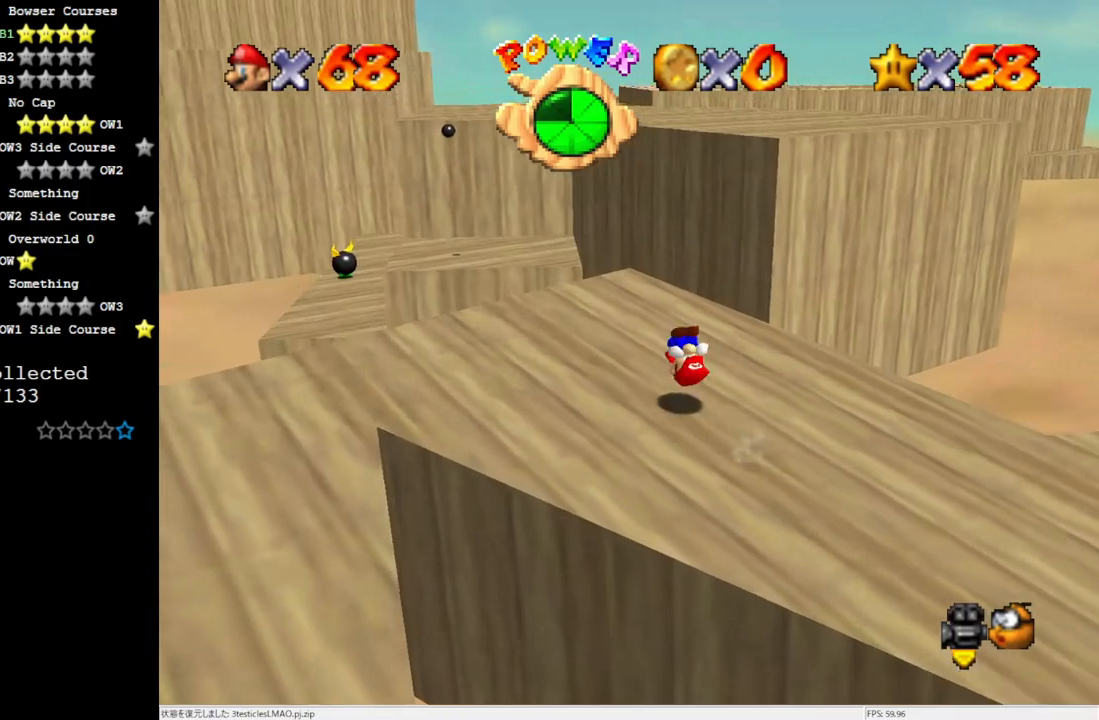
{"buttons": [], "left_stick": "up", "events": [[133, "left_stick", "center"], [233, "left_stick", "up"]]}
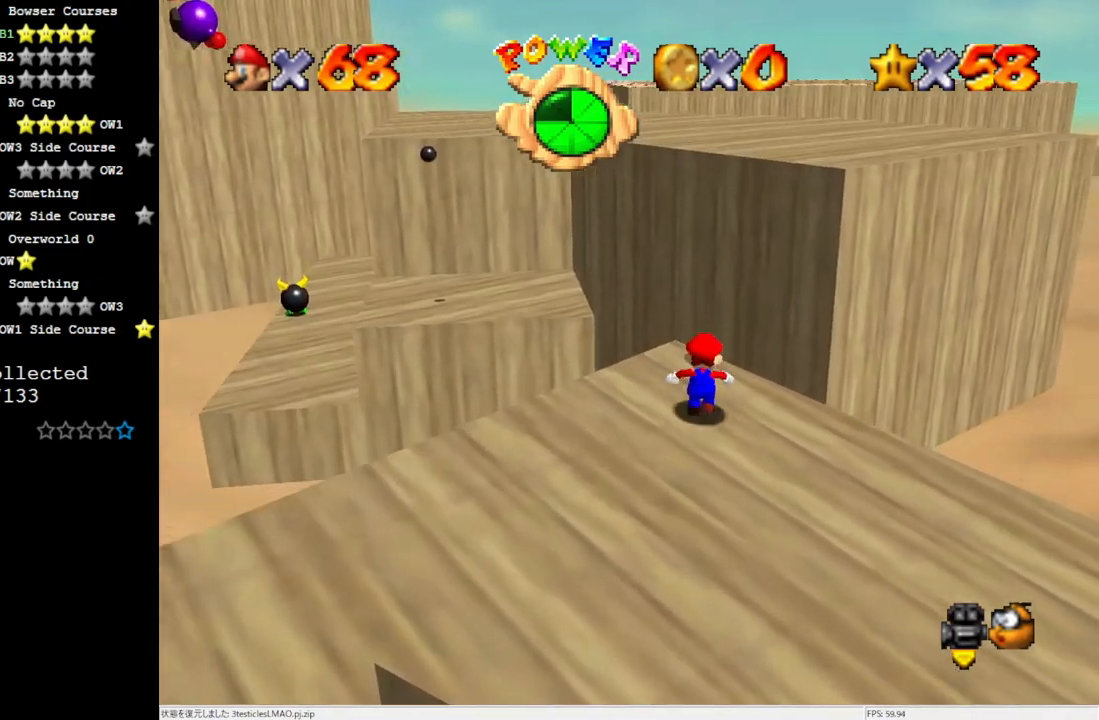
{"buttons": ["A"], "left_stick": "up-left", "events": [[133, "Z", "down"], [167, "A", "down"], [333, "Z", "up"], [383, "left_stick", "up-left"]]}
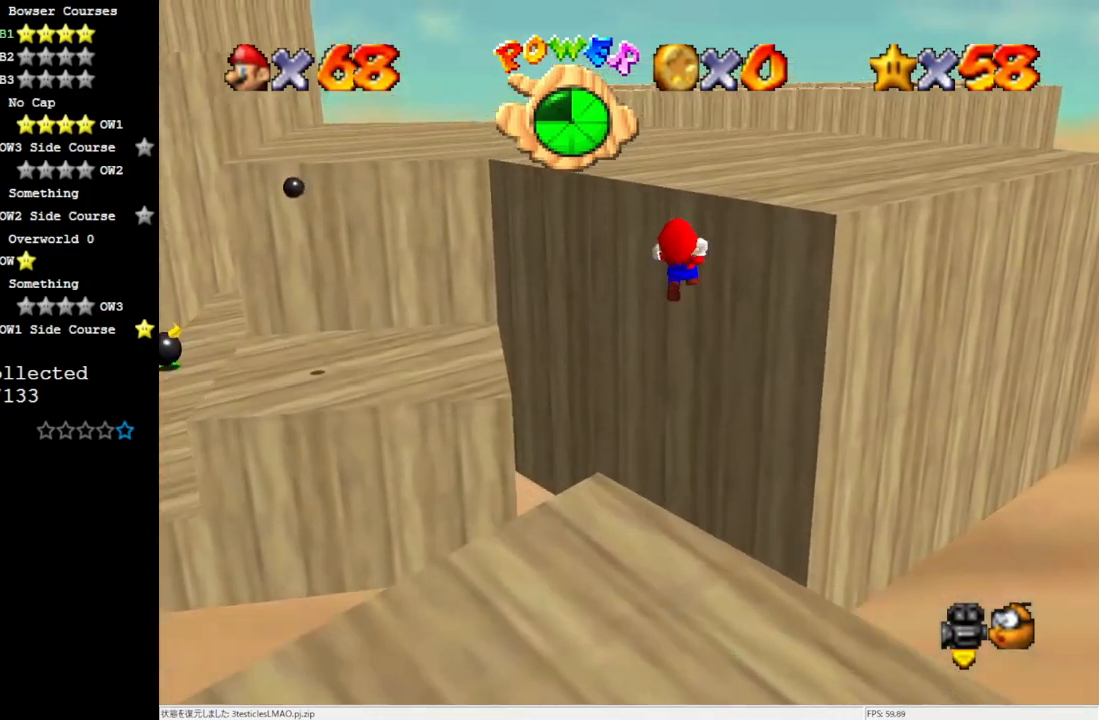
{"buttons": [], "left_stick": "center", "events": [[117, "A", "up"], [417, "A", "down"], [417, "left_stick", "center"], [500, "A", "up"]]}